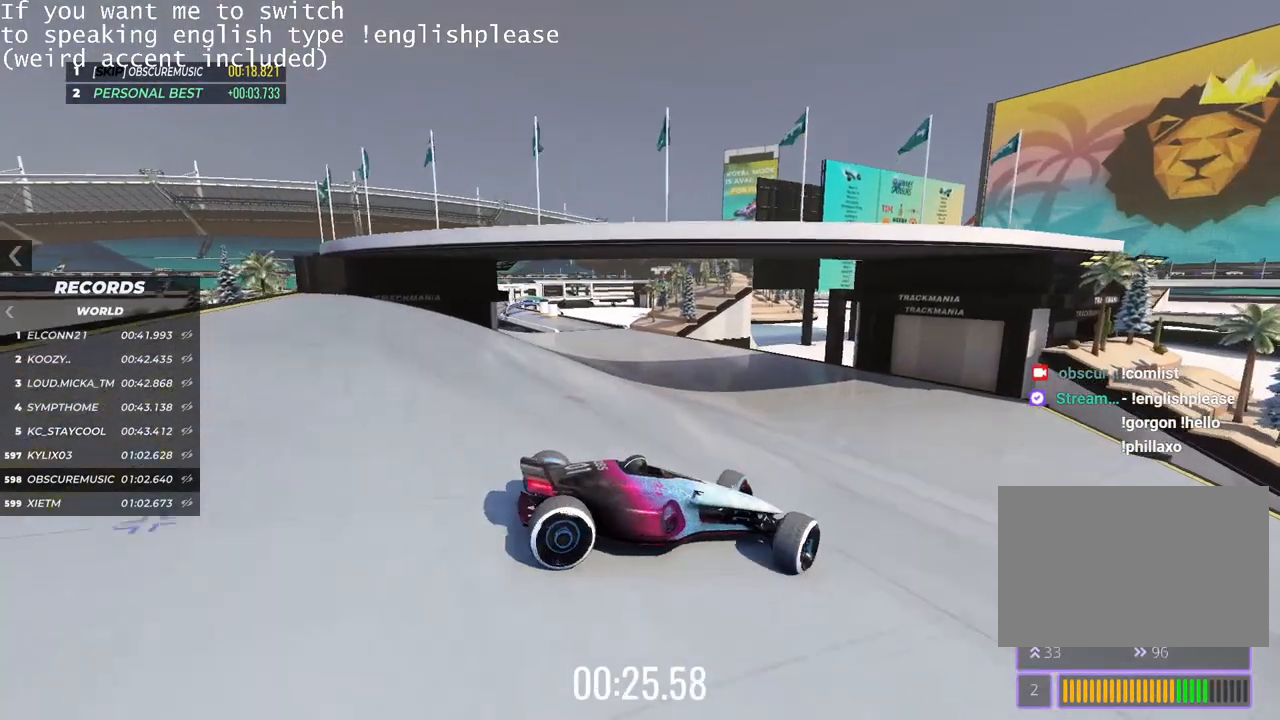
Gameplay with keyboard; each line is a JSON object with the keys held at the frame after it. "events" lists presses ("down") and releases ("up") of "down", "left", "right" and "up" between this image and that frame as [ms after this image, input, new state], when the widget could be followed in between. No other keys are recorded. Mouse input is not recorded.
{"keys": ["up"], "events": [[134, "up", "down"], [301, "left", "up"]]}
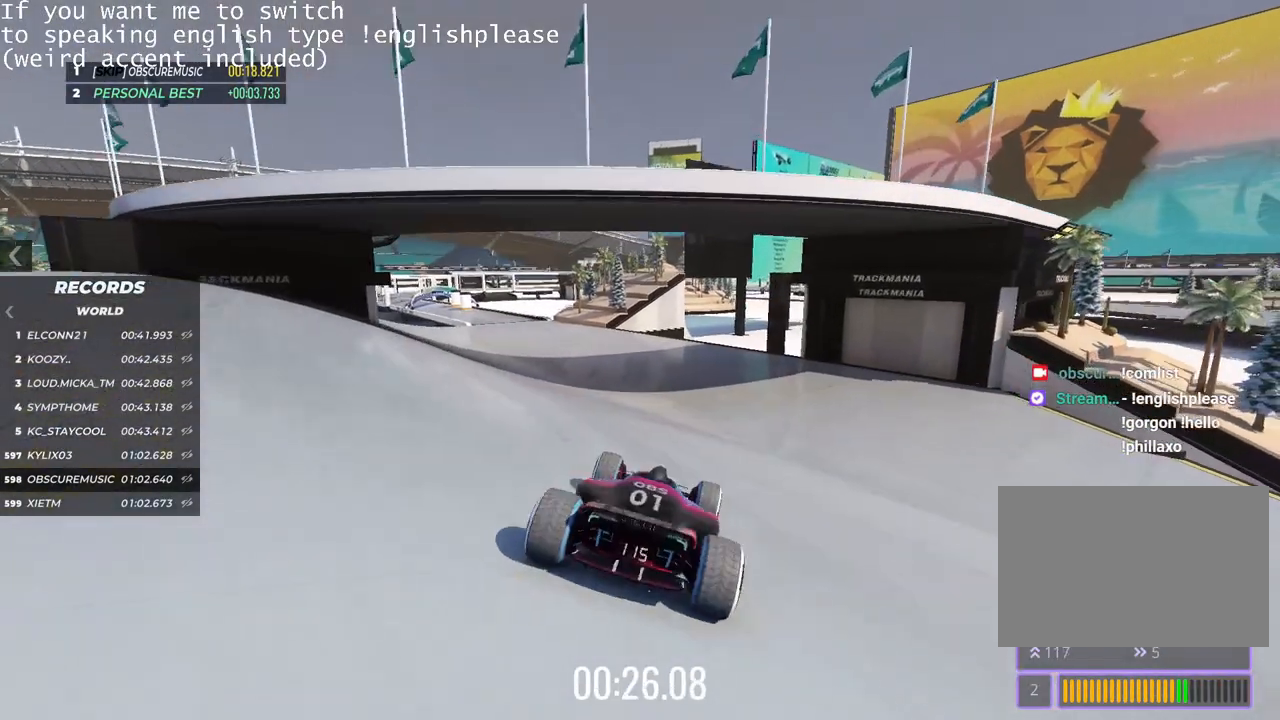
{"keys": ["up"], "events": []}
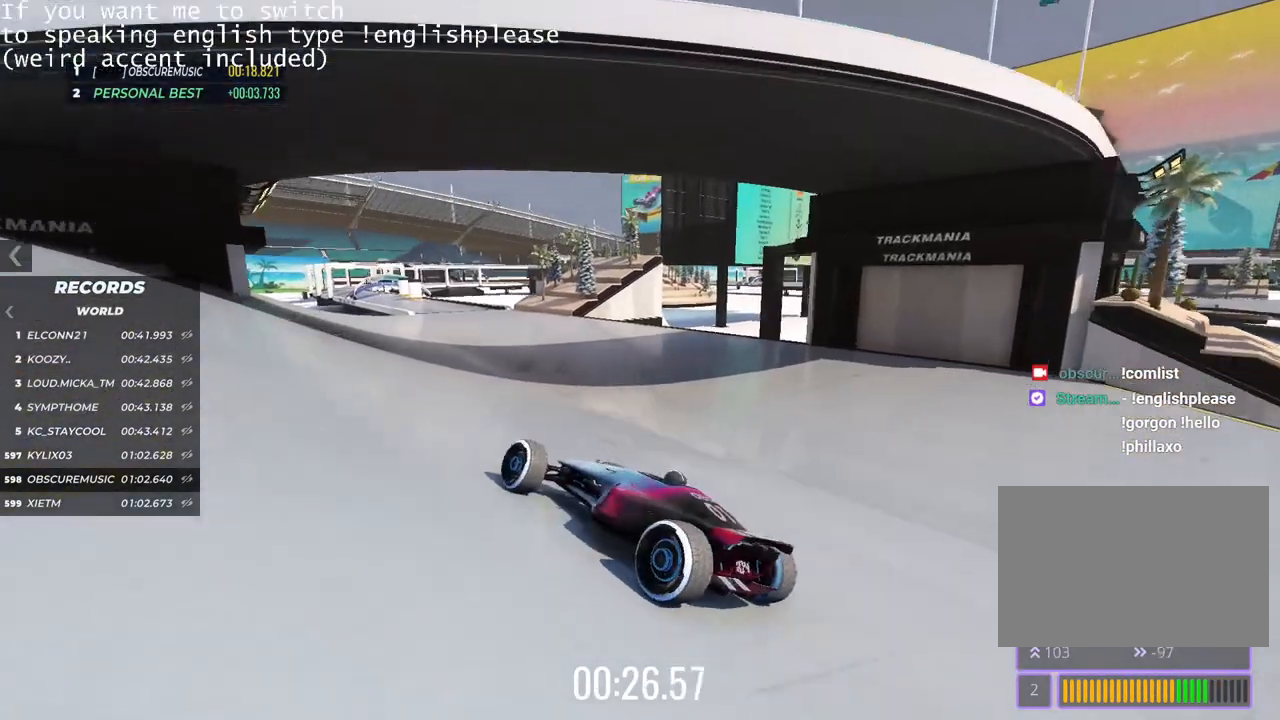
{"keys": ["right", "up"], "events": [[267, "right", "down"]]}
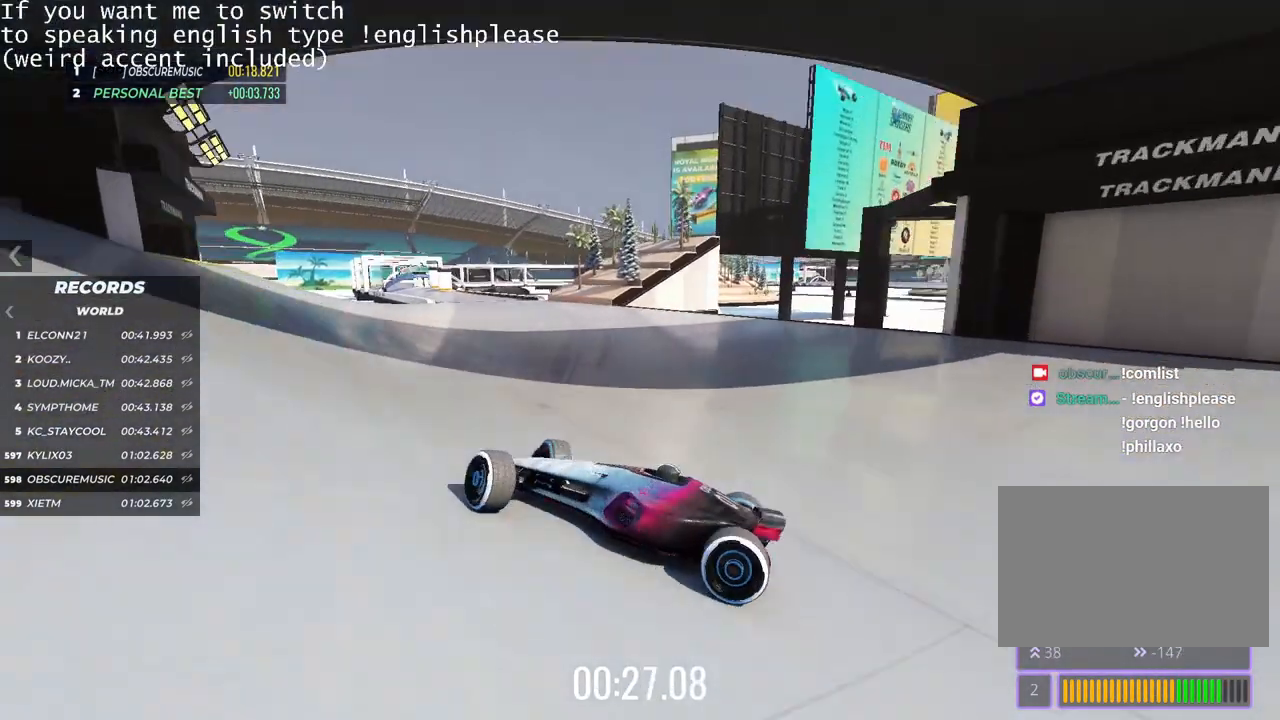
{"keys": ["right", "up"], "events": []}
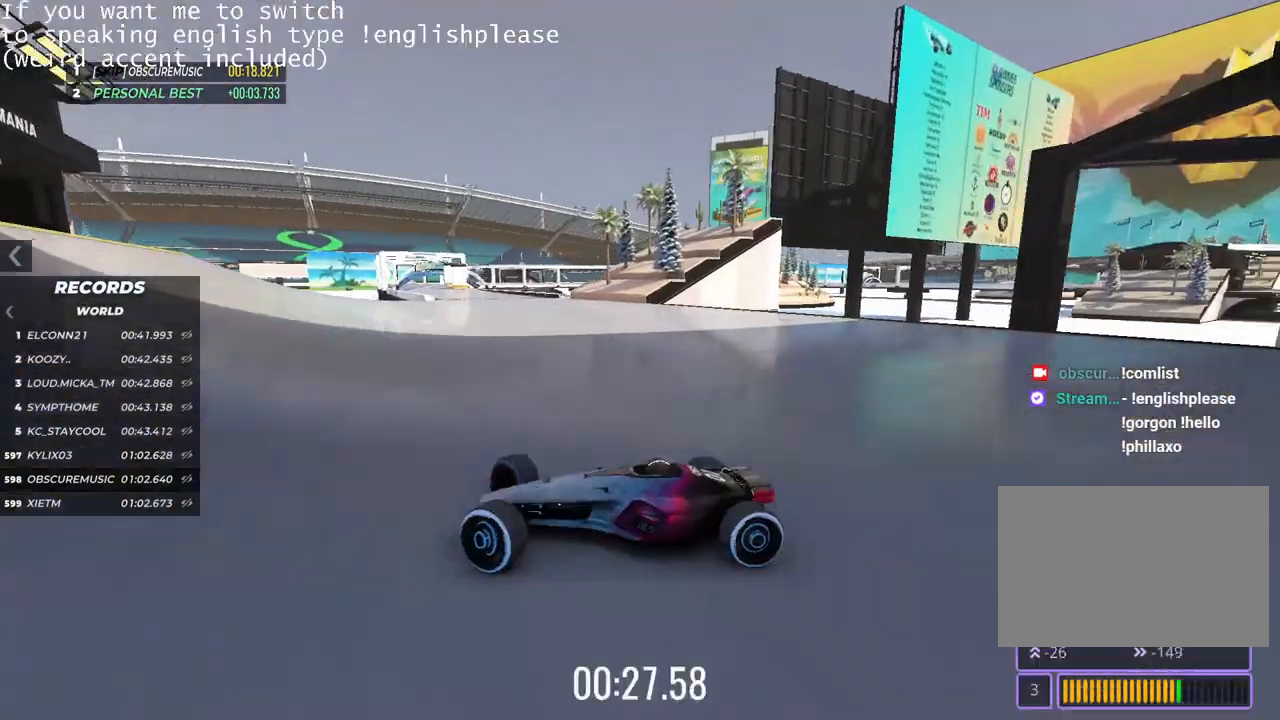
{"keys": ["right", "up"], "events": [[34, "up", "up"], [251, "up", "down"]]}
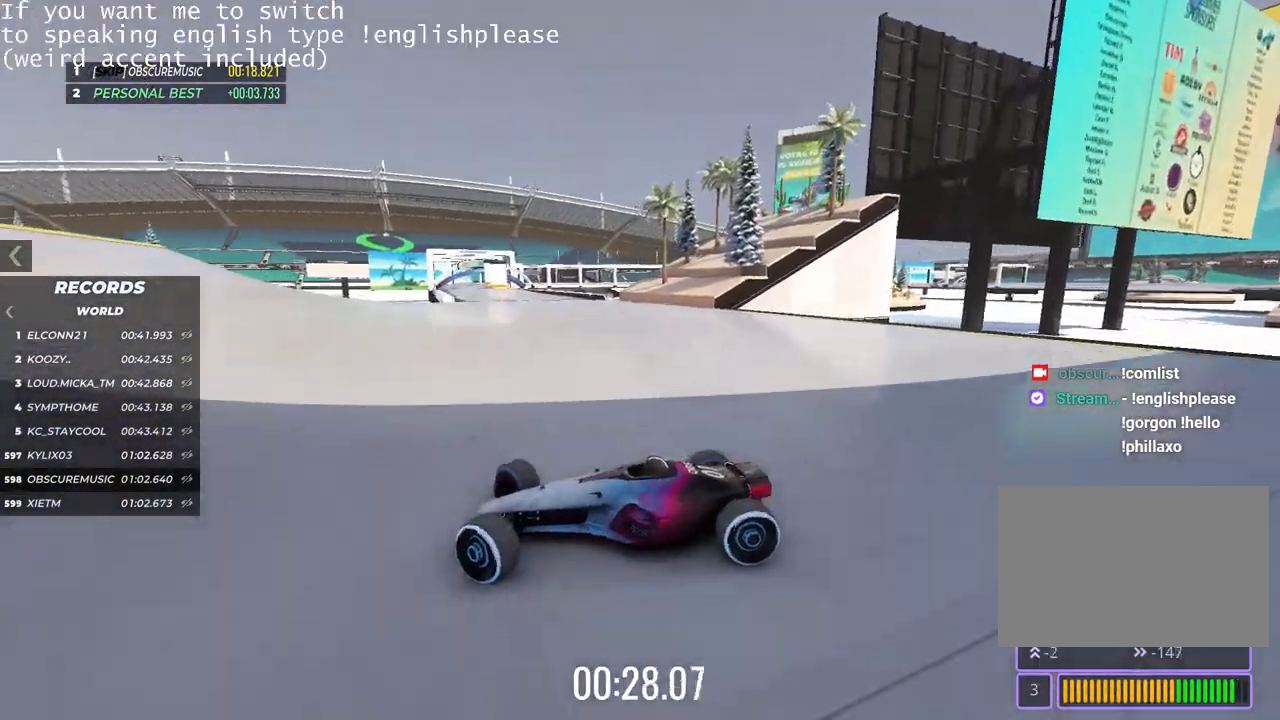
{"keys": ["right", "up"], "events": [[133, "up", "up"], [467, "up", "down"]]}
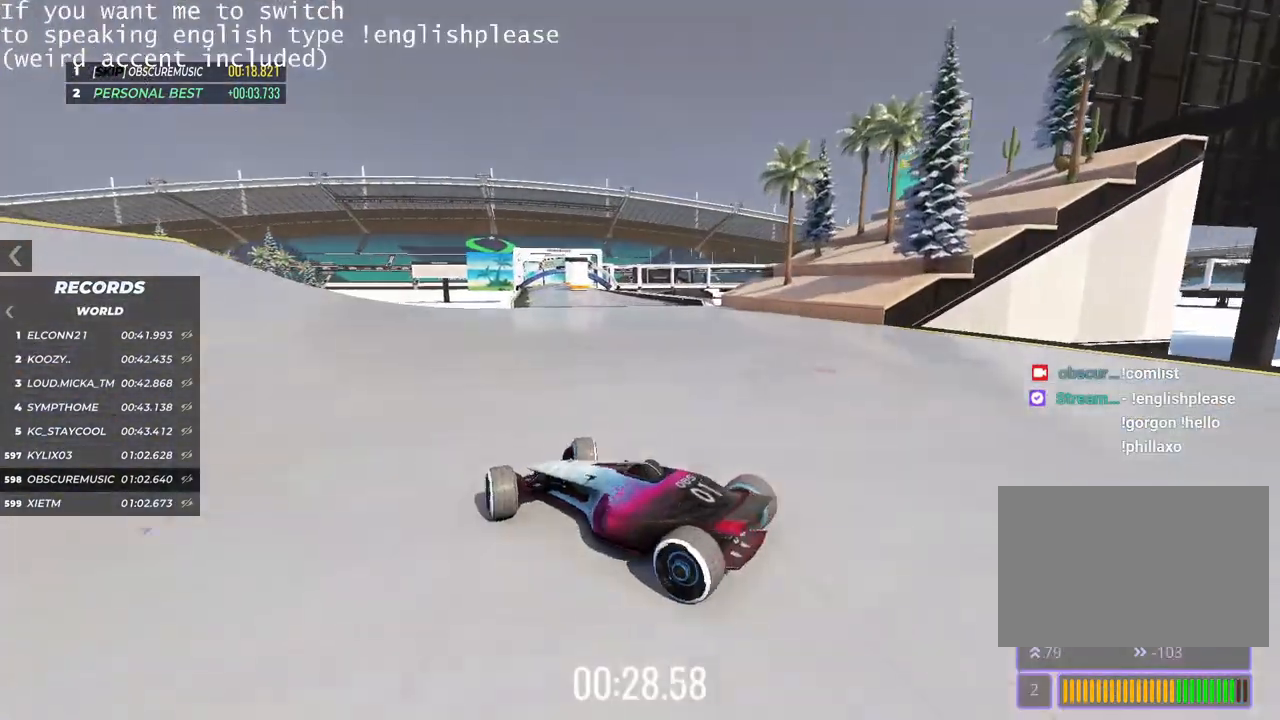
{"keys": ["left", "up"], "events": [[134, "right", "up"], [217, "left", "down"]]}
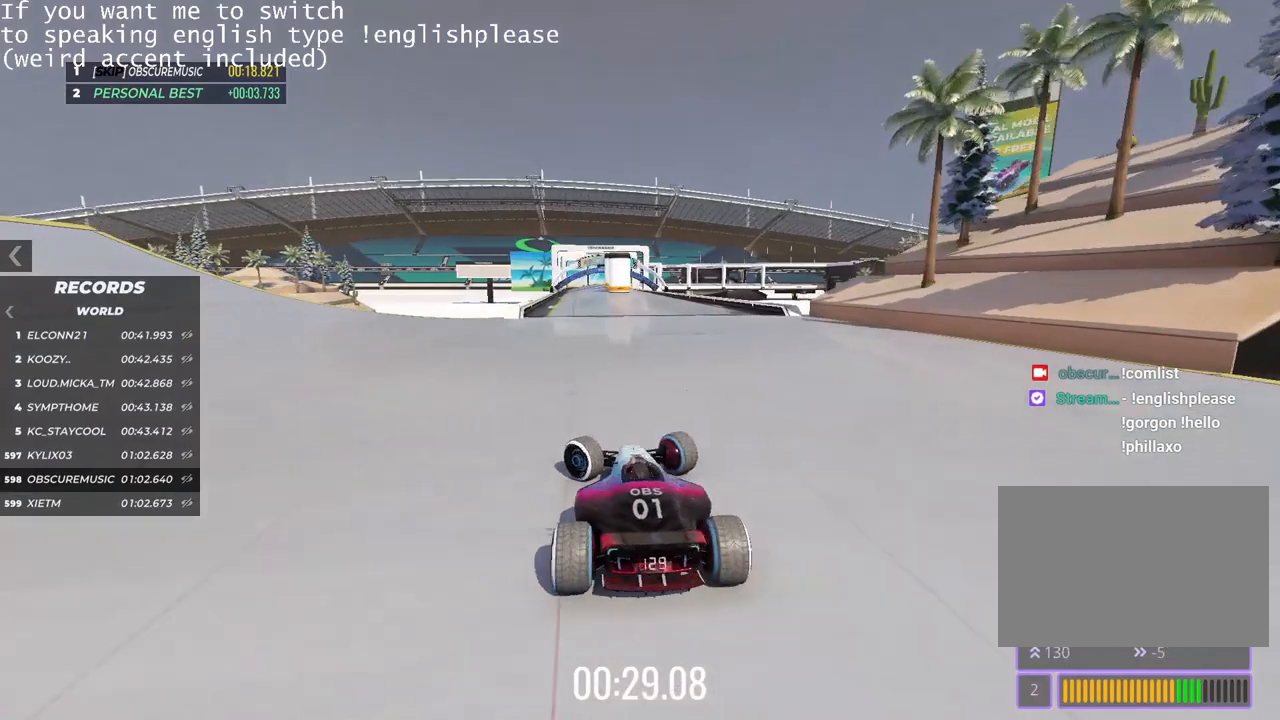
{"keys": ["right", "up"], "events": [[317, "left", "up"], [434, "right", "down"]]}
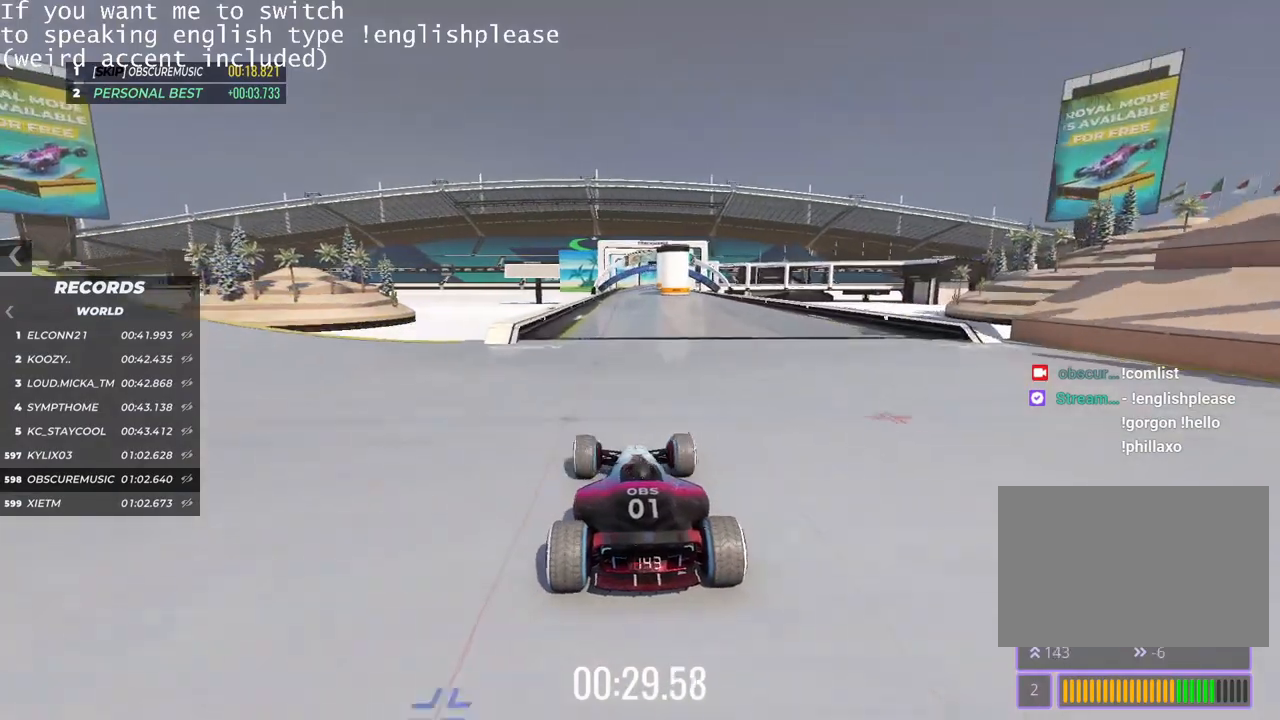
{"keys": ["up"], "events": [[134, "right", "up"]]}
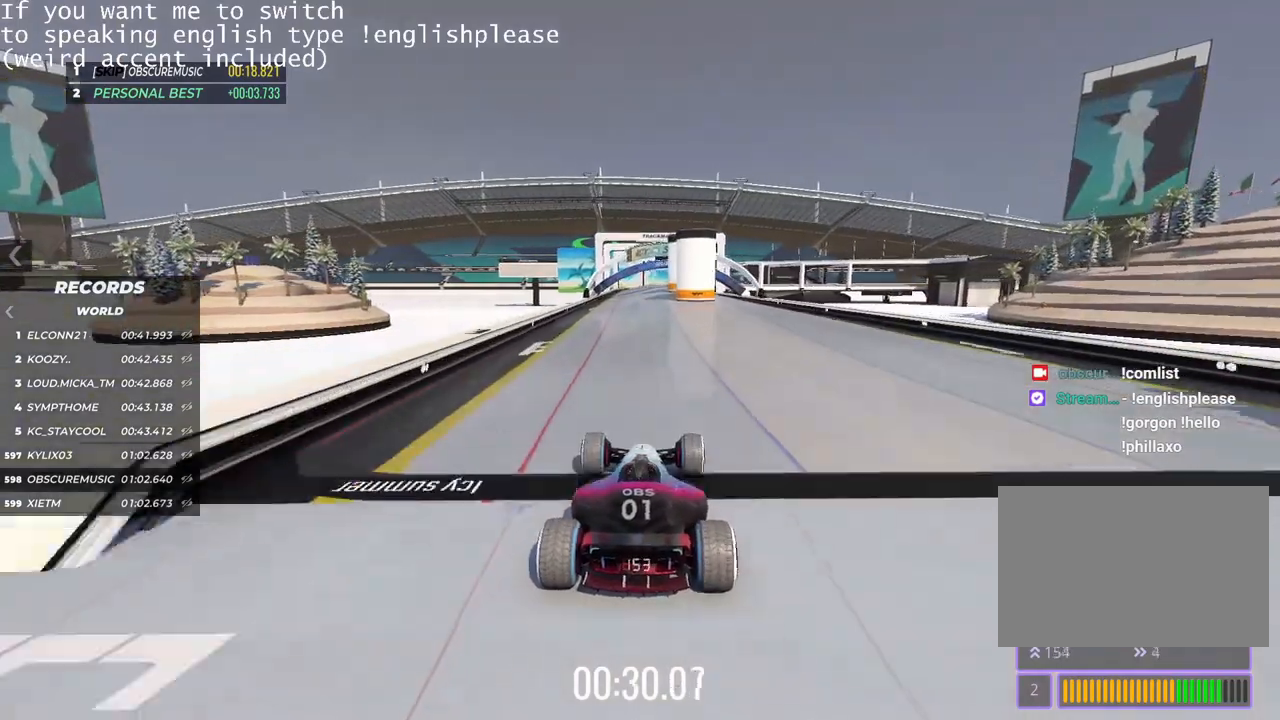
{"keys": ["up"], "events": []}
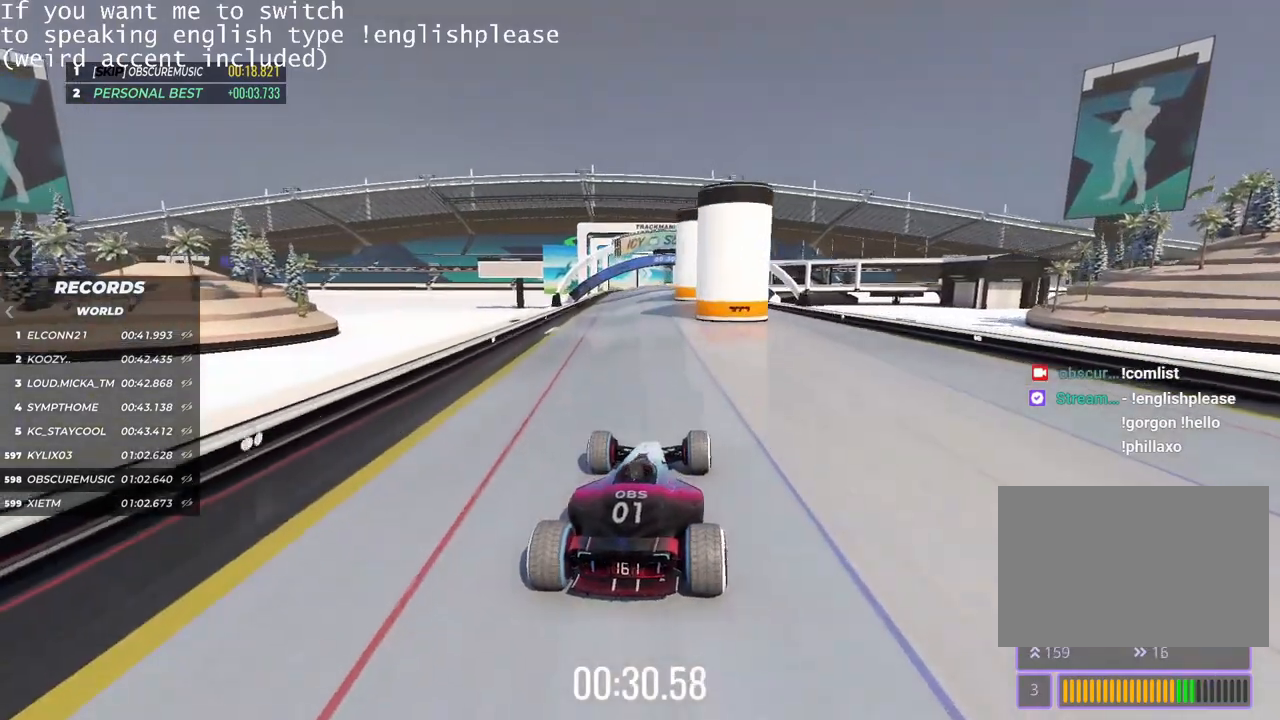
{"keys": ["up"], "events": [[150, "right", "down"], [234, "right", "up"]]}
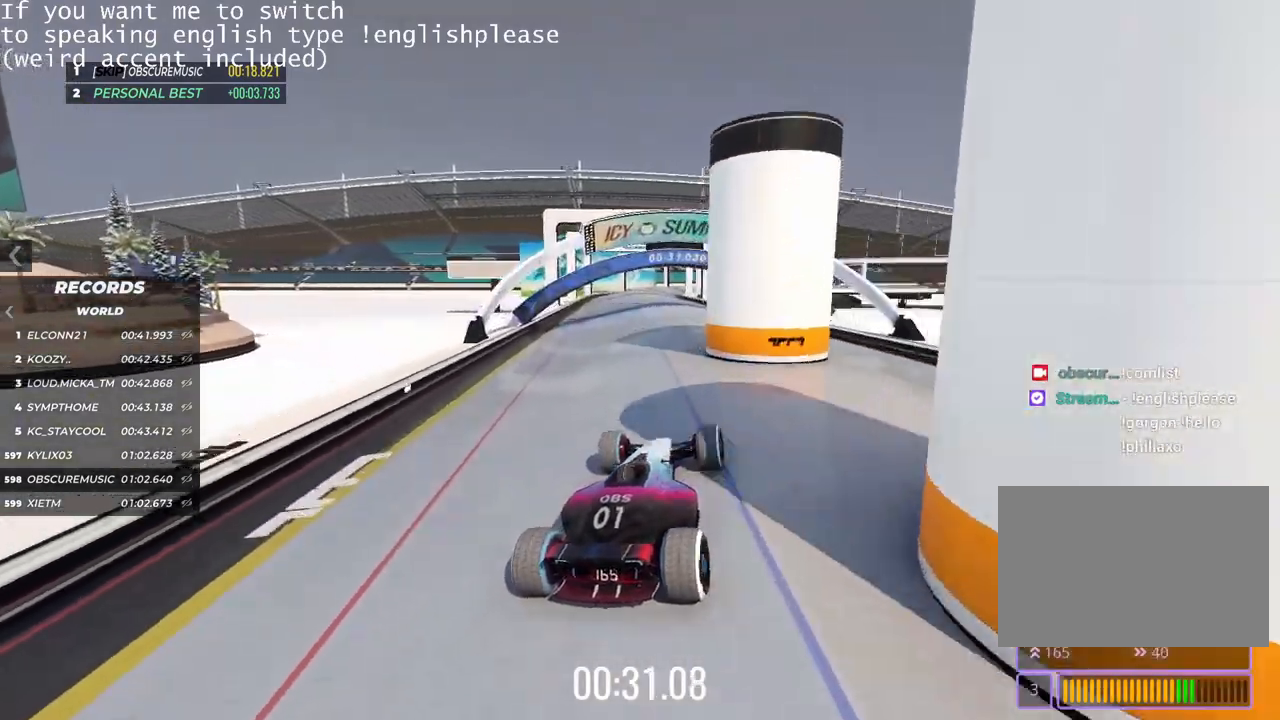
{"keys": ["up"], "events": [[50, "left", "down"], [233, "left", "up"]]}
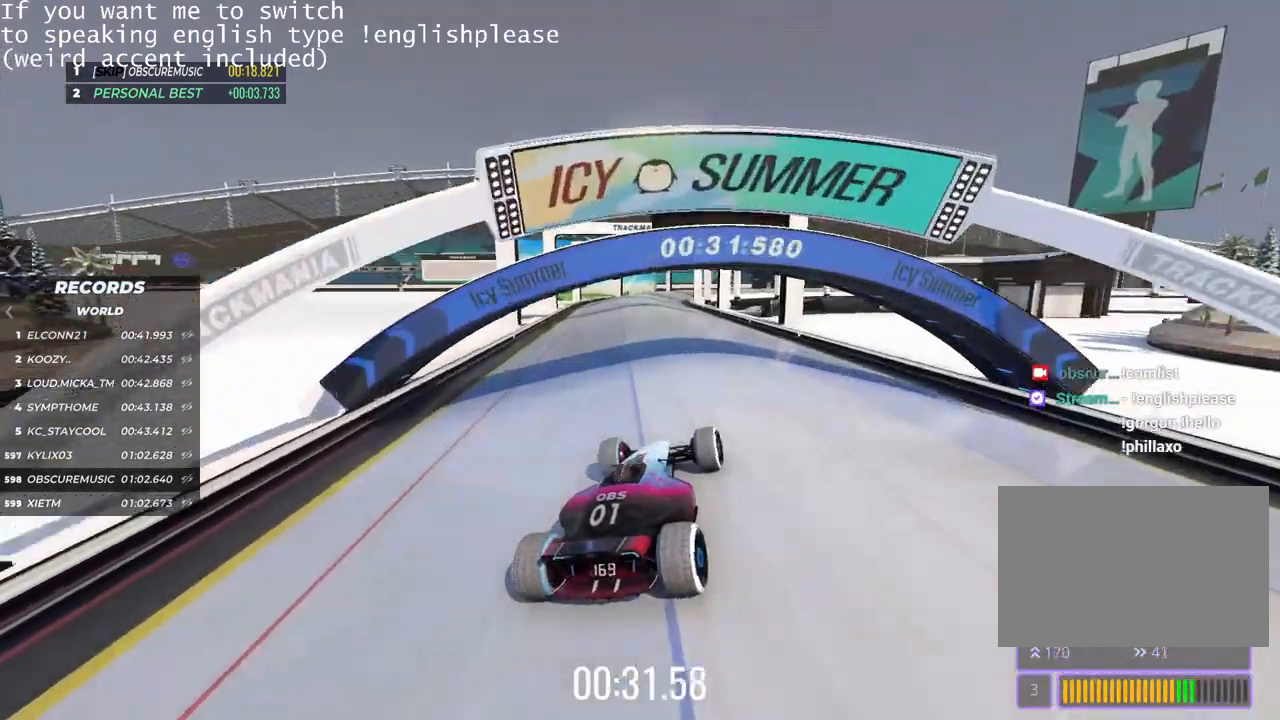
{"keys": ["up"], "events": [[134, "right", "down"], [167, "right", "up"]]}
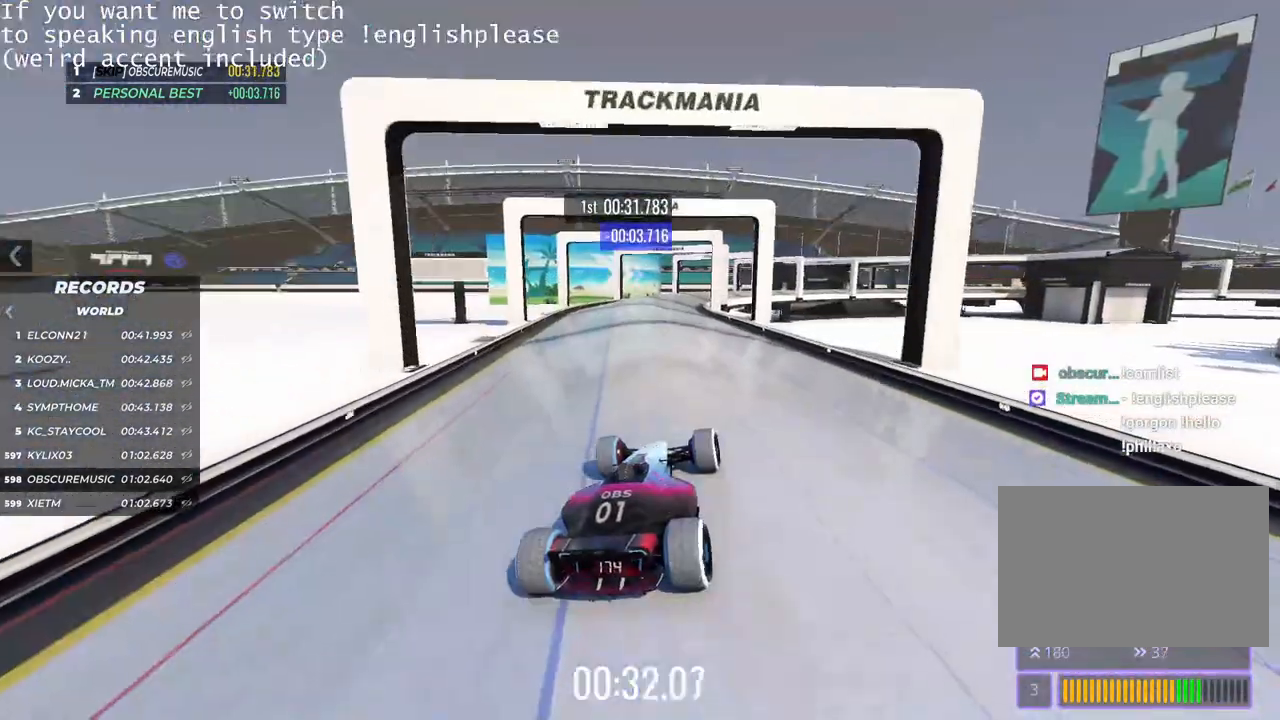
{"keys": ["up"], "events": []}
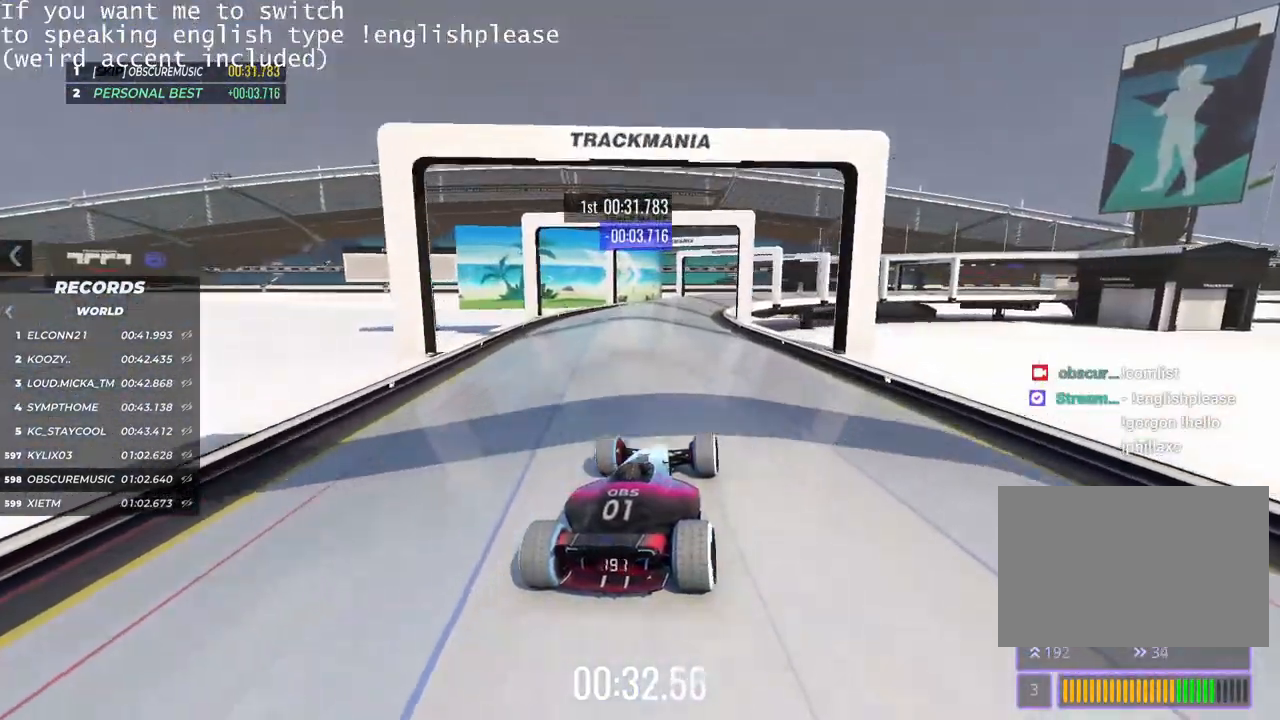
{"keys": ["up"], "events": [[116, "right", "down"], [200, "right", "up"]]}
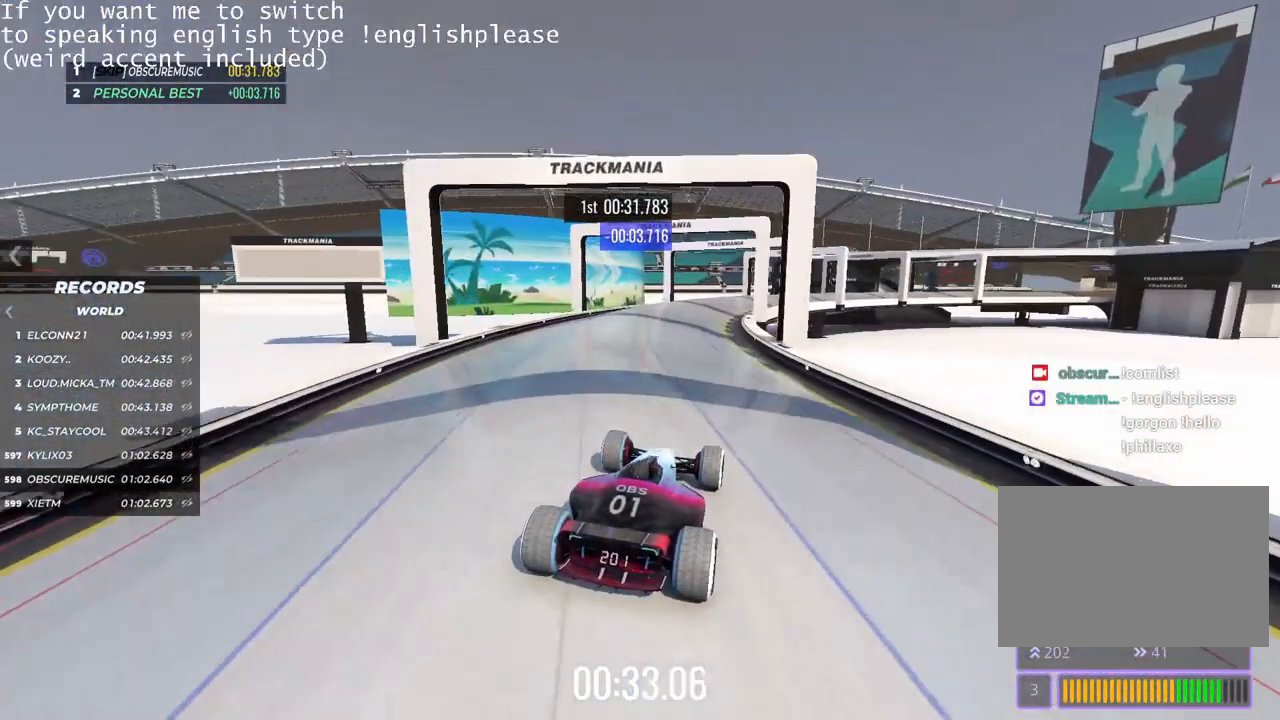
{"keys": ["up"], "events": [[234, "right", "down"], [317, "right", "up"]]}
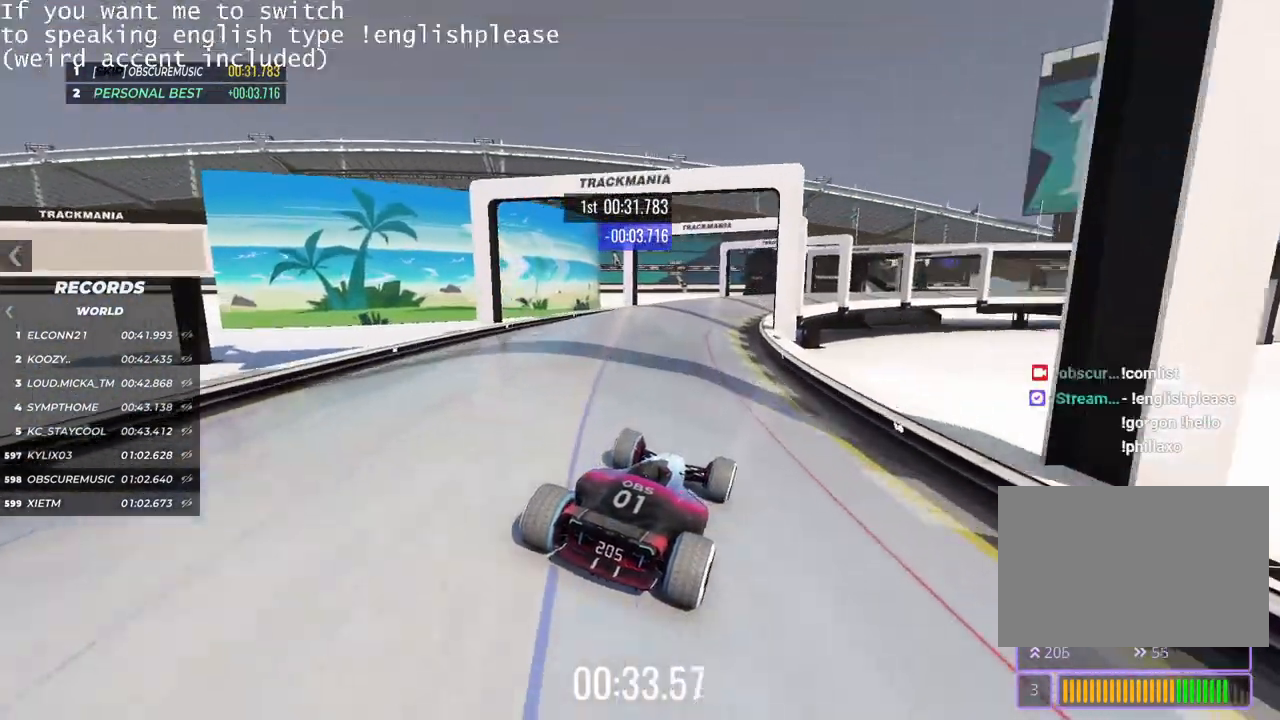
{"keys": ["up"], "events": [[283, "right", "down"], [383, "right", "up"]]}
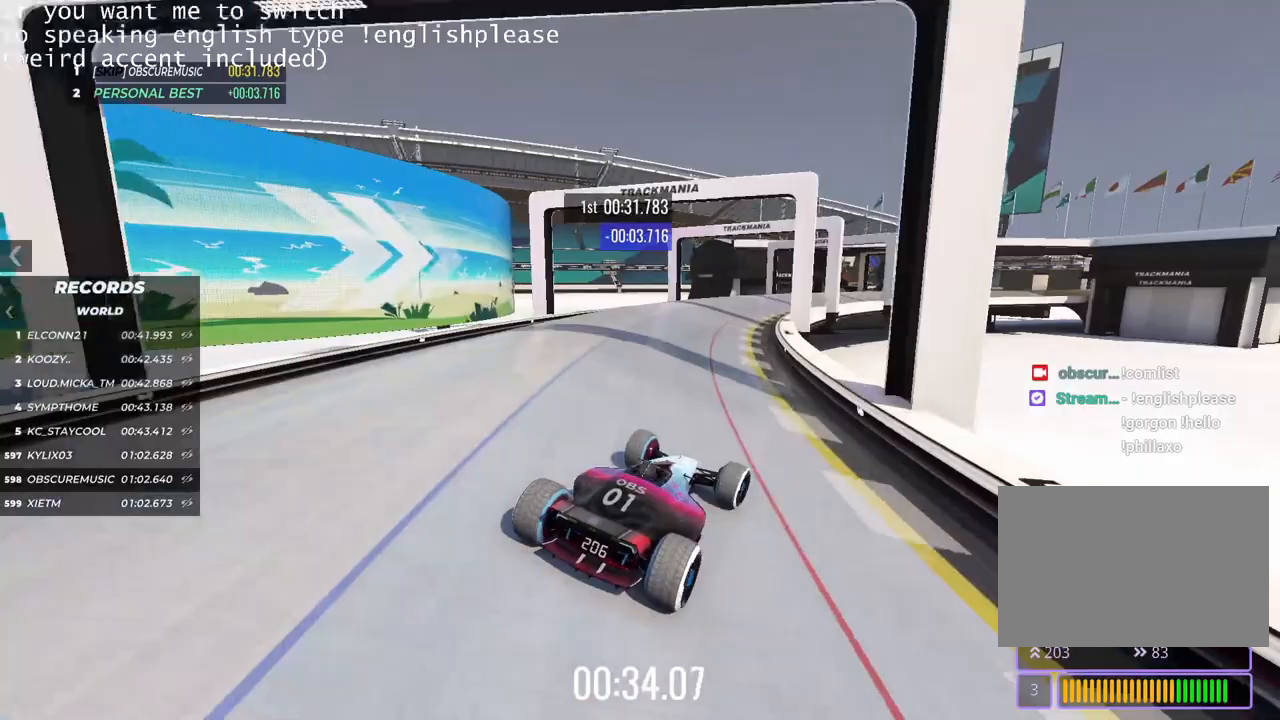
{"keys": ["up"], "events": [[250, "right", "down"], [417, "right", "up"]]}
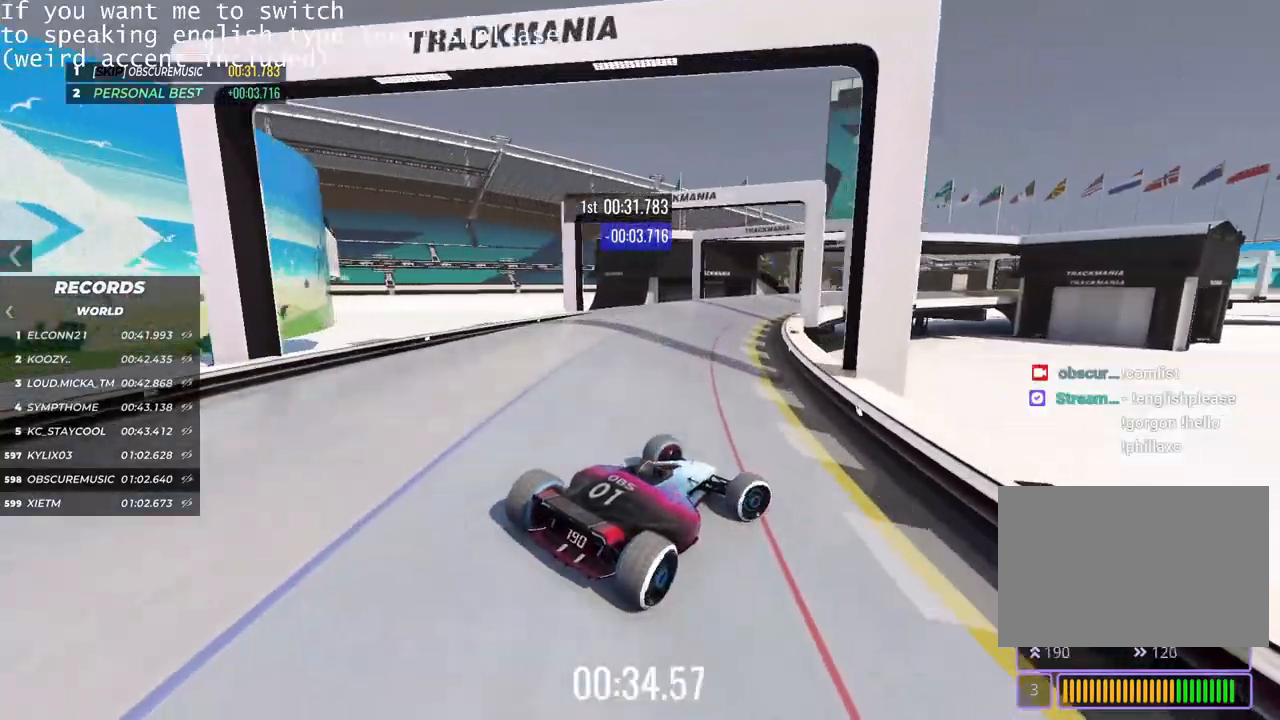
{"keys": ["up"], "events": [[100, "left", "down"], [450, "left", "up"]]}
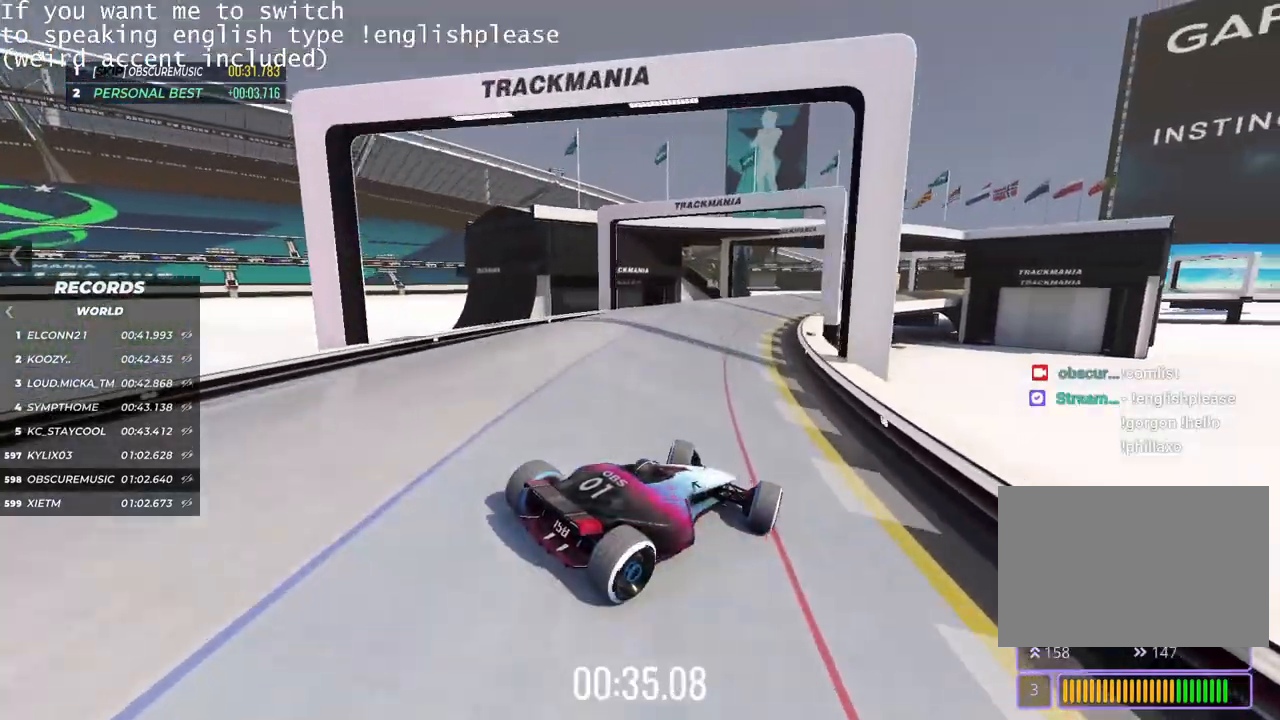
{"keys": ["up"], "events": [[300, "right", "down"], [367, "right", "up"]]}
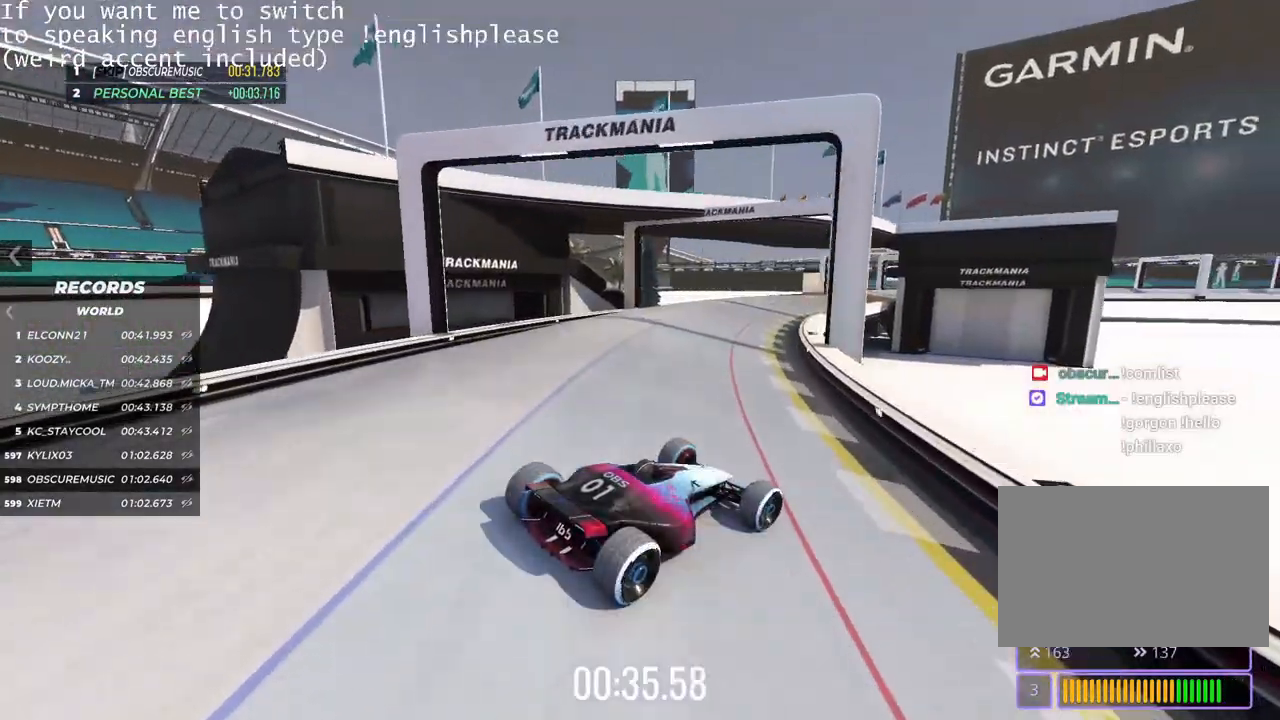
{"keys": ["up"], "events": [[50, "left", "down"], [166, "left", "up"]]}
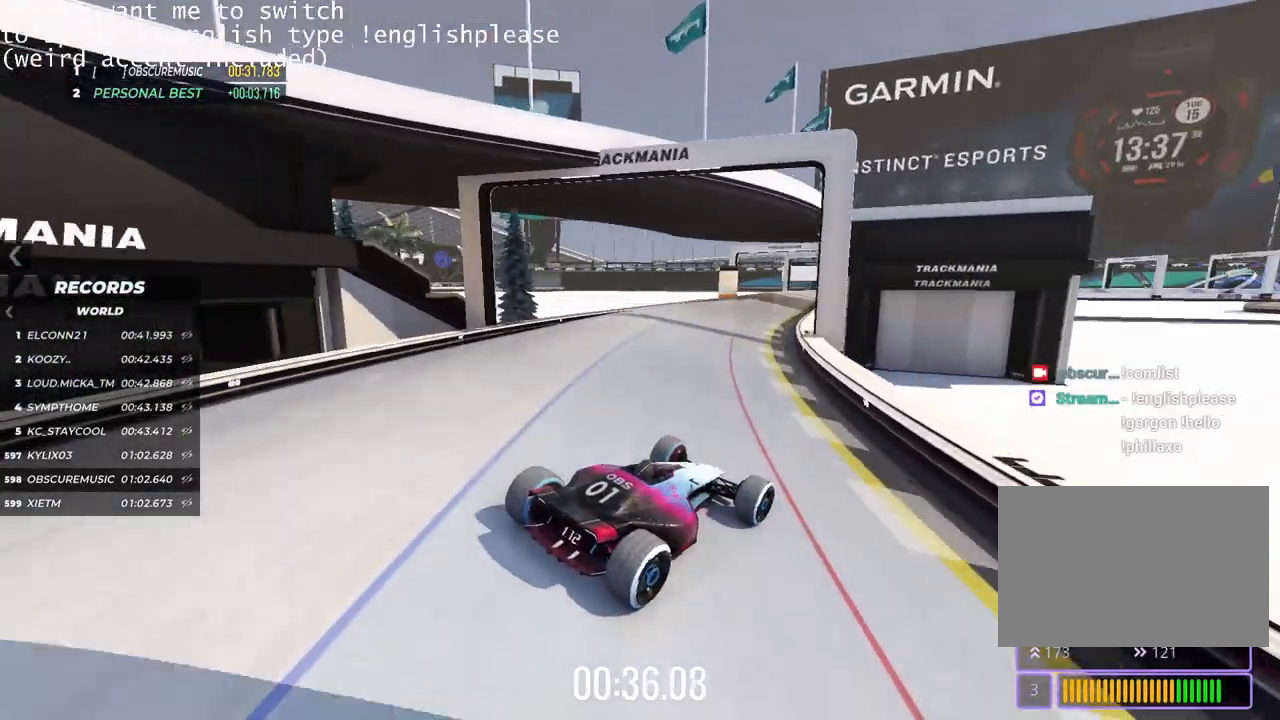
{"keys": ["up"], "events": [[134, "left", "down"], [267, "left", "up"], [334, "left", "down"], [417, "left", "up"]]}
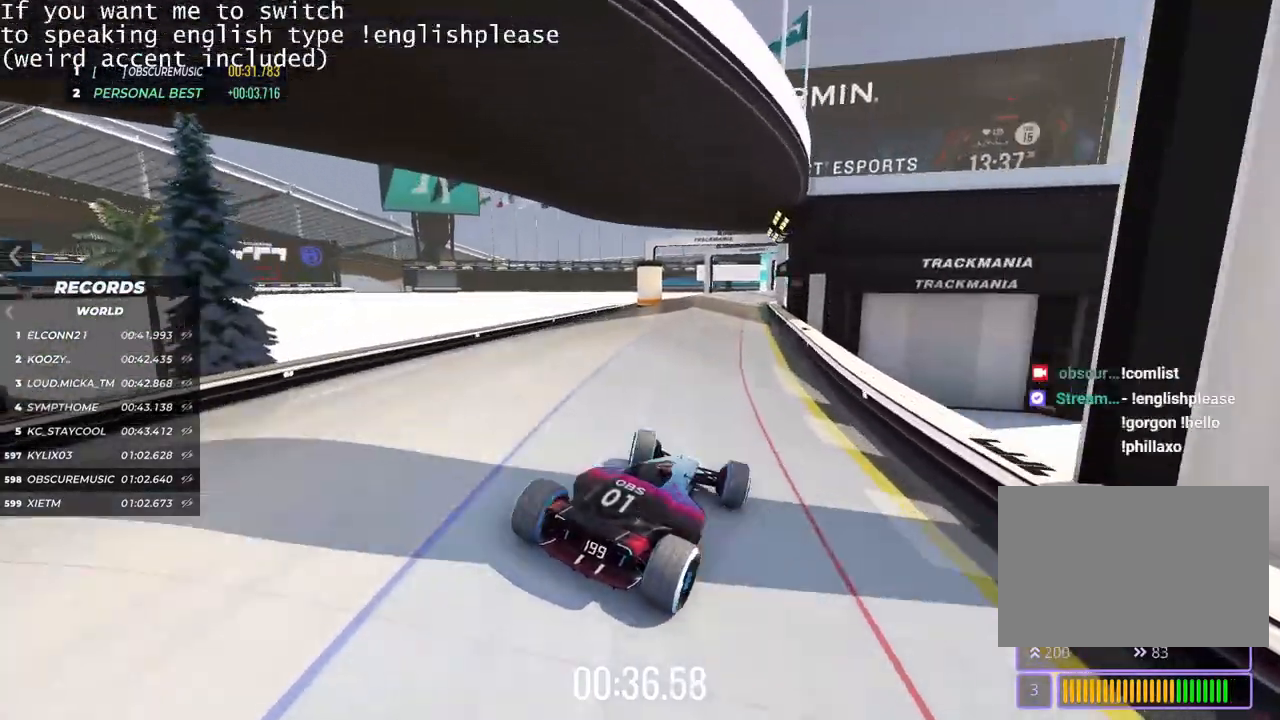
{"keys": ["up"], "events": []}
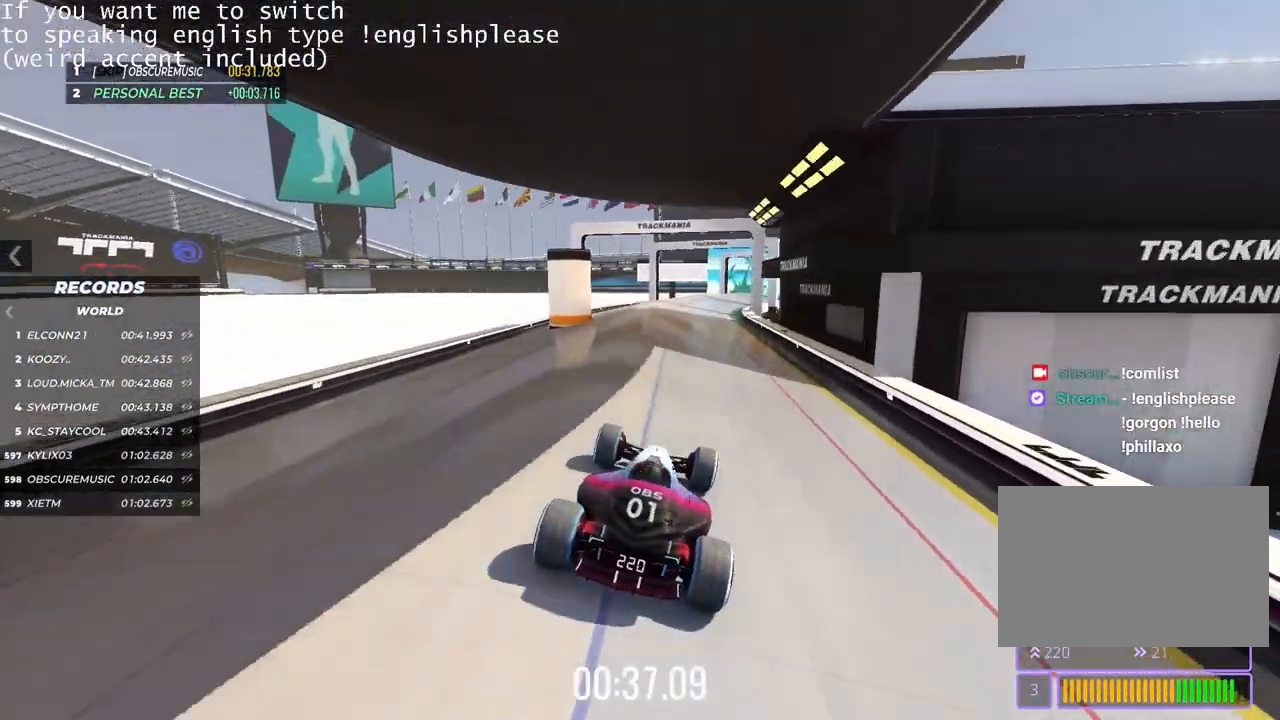
{"keys": ["right", "up"], "events": [[200, "right", "down"], [267, "right", "up"], [384, "right", "down"]]}
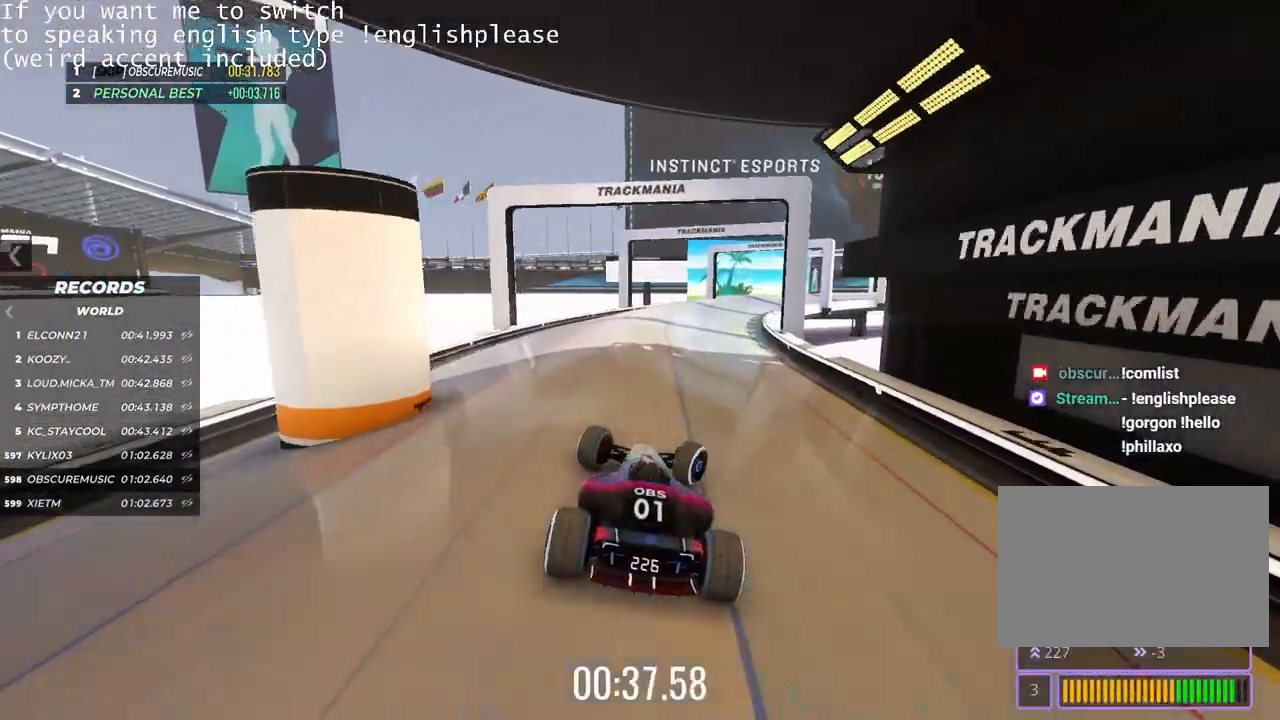
{"keys": ["right", "up"], "events": []}
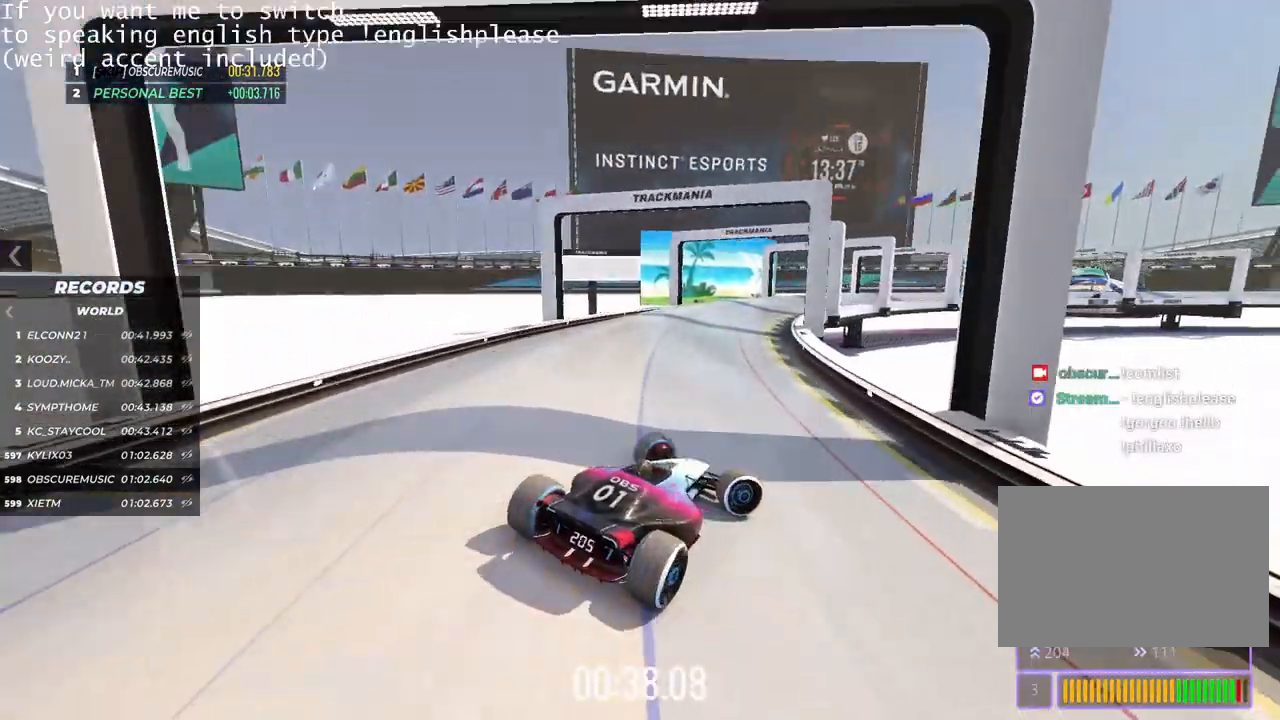
{"keys": ["left", "up"], "events": [[167, "right", "up"], [267, "left", "down"]]}
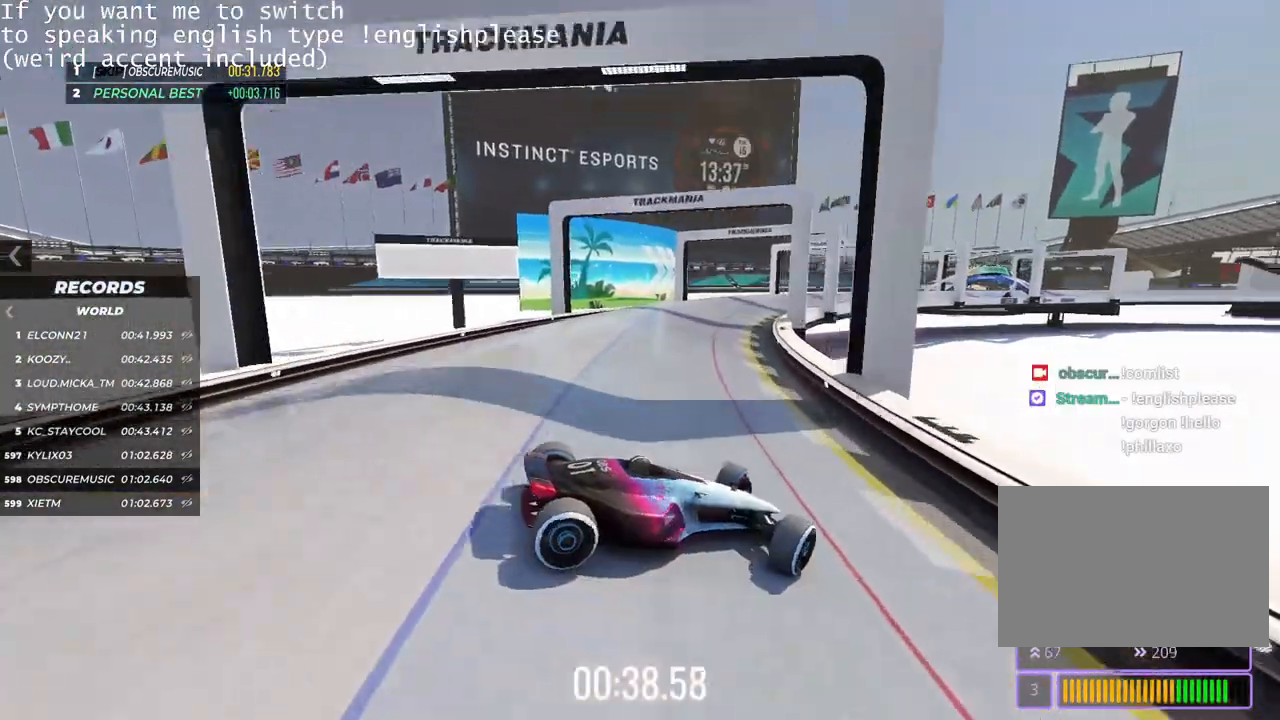
{"keys": ["left", "up"], "events": [[300, "up", "up"], [467, "up", "down"]]}